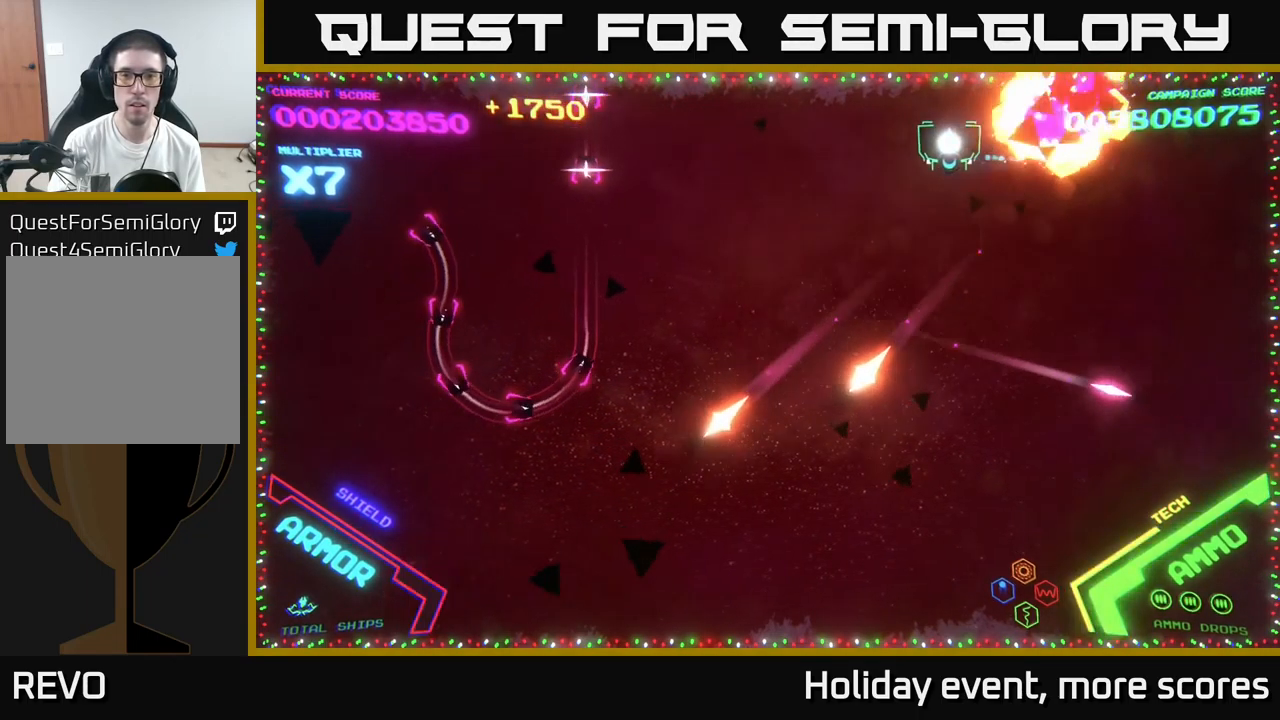
Gameplay with a controller (Xbox layout); each line is a JSON object with the inputs held at the frame after it. "events" lists button and stick changes between this image and that frame as [ms after this image, input, new state], when the widget could be followed in between.
{"buttons": [], "left_stick": "left", "right_stick": "center", "events": []}
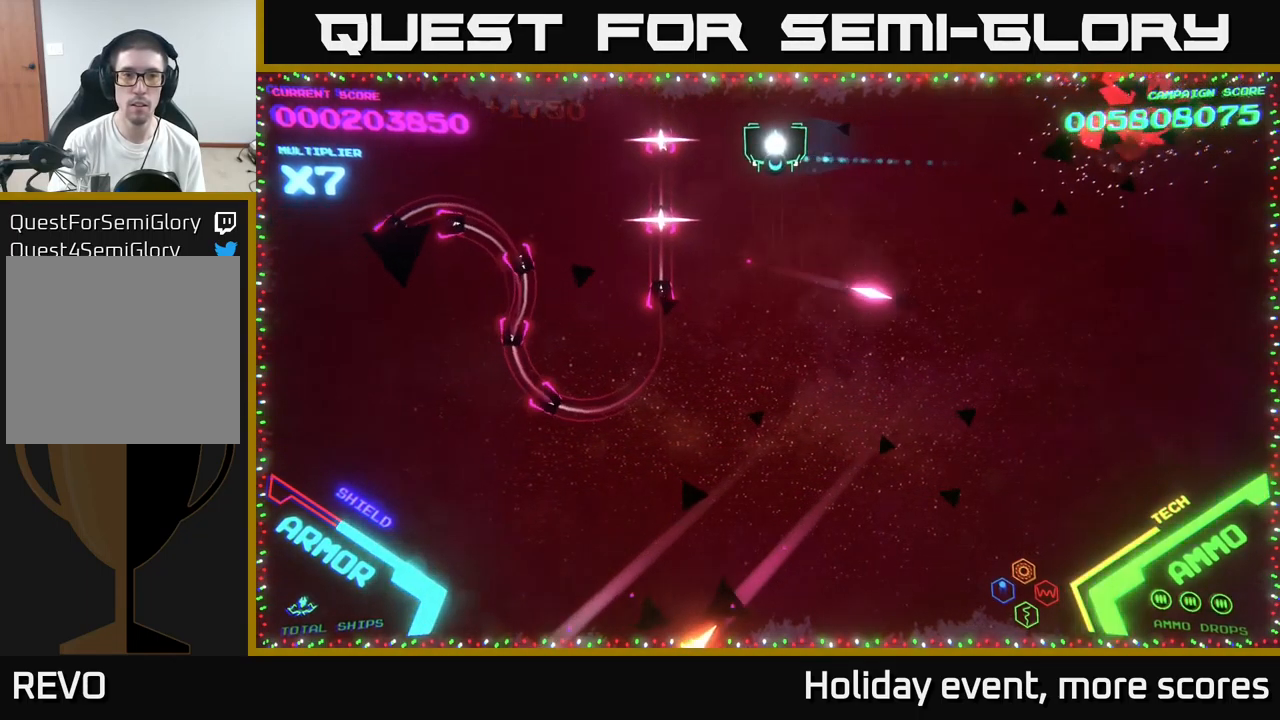
{"buttons": [], "left_stick": "center", "right_stick": "center", "events": [[283, "left_stick", "down-left"], [450, "left_stick", "center"]]}
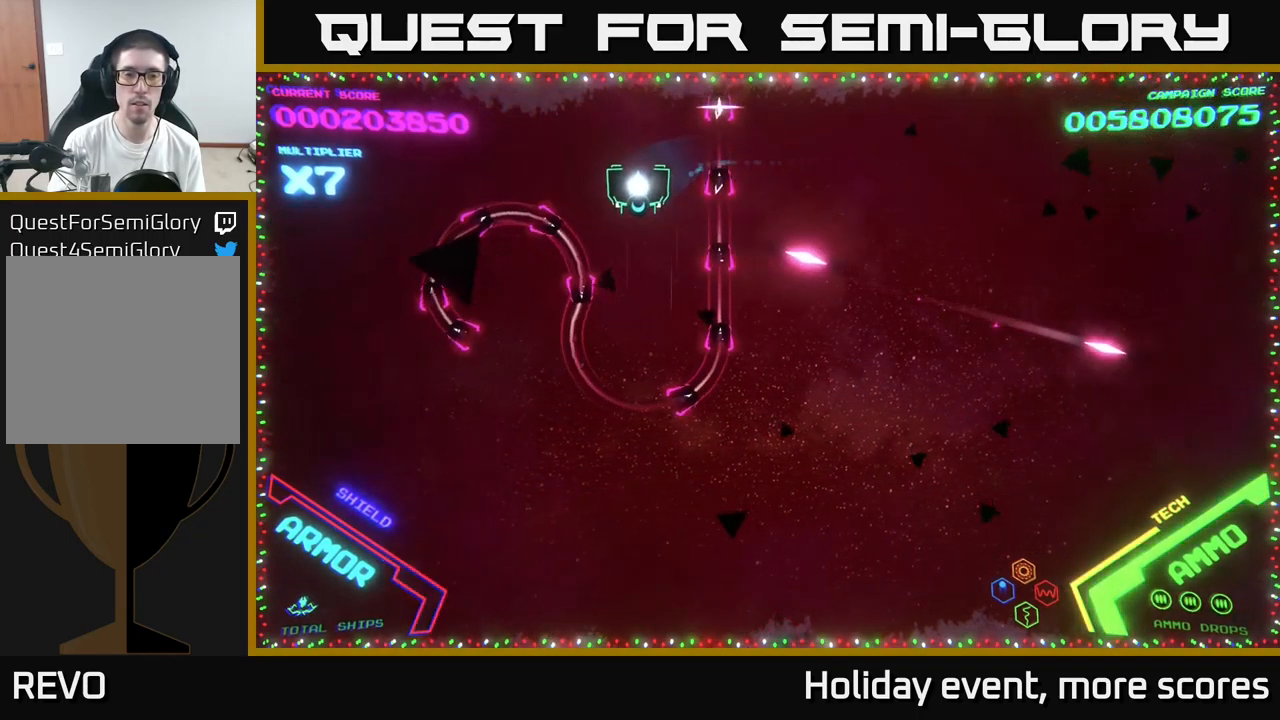
{"buttons": [], "left_stick": "up", "right_stick": "center", "events": [[400, "left_stick", "up"]]}
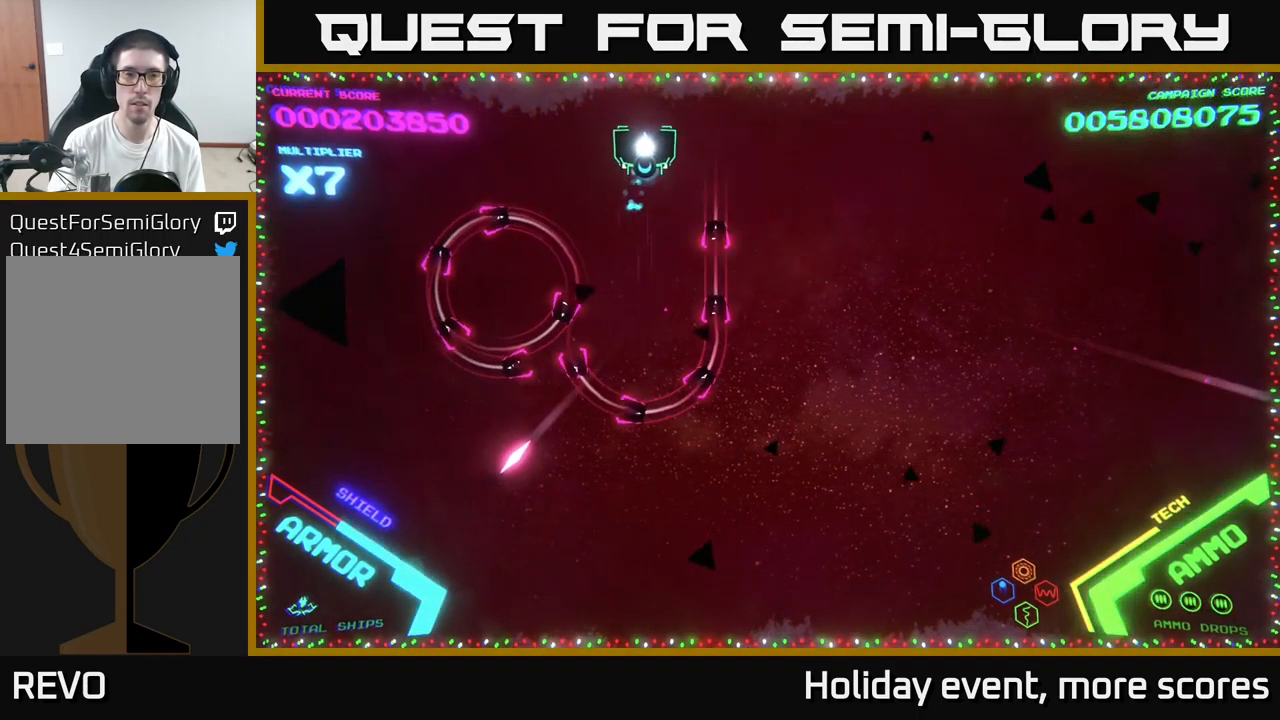
{"buttons": [], "left_stick": "center", "right_stick": "center", "events": [[50, "left_stick", "center"]]}
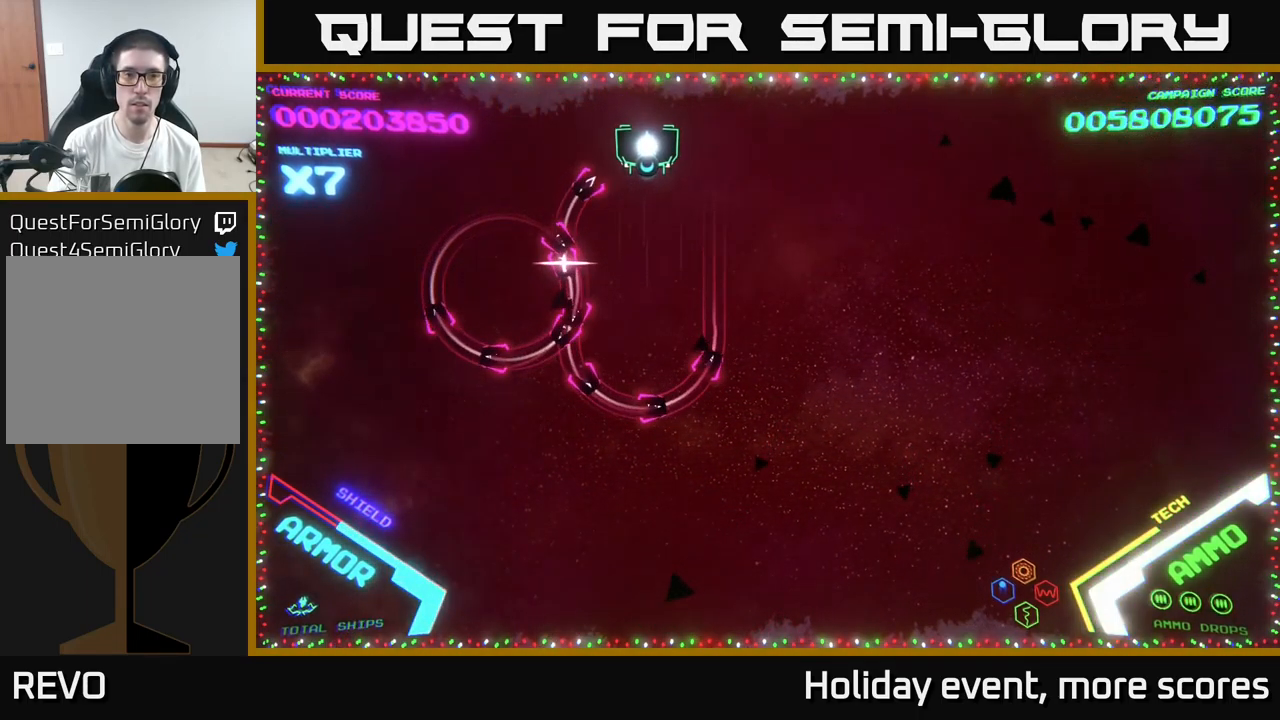
{"buttons": ["B"], "left_stick": "down", "right_stick": "center", "events": [[317, "left_stick", "left"], [400, "B", "down"], [467, "left_stick", "down"]]}
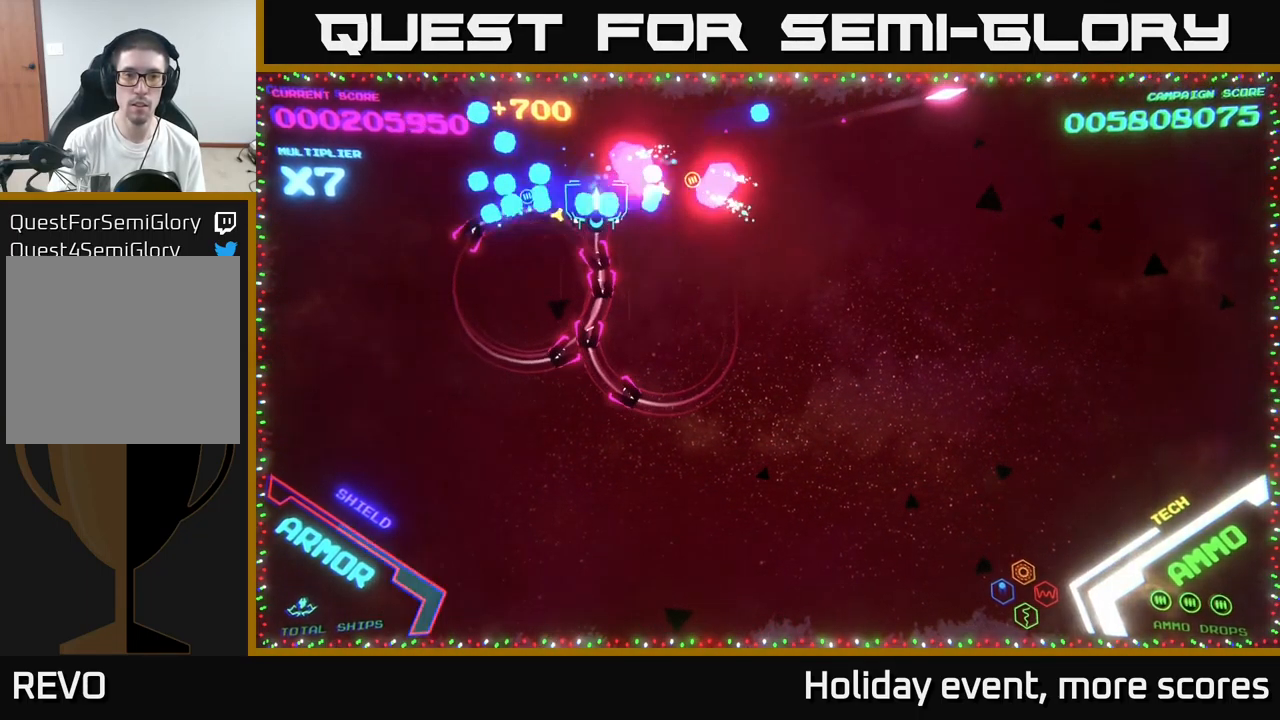
{"buttons": [], "left_stick": "down-right", "right_stick": "center", "events": [[417, "B", "up"], [434, "left_stick", "down-right"]]}
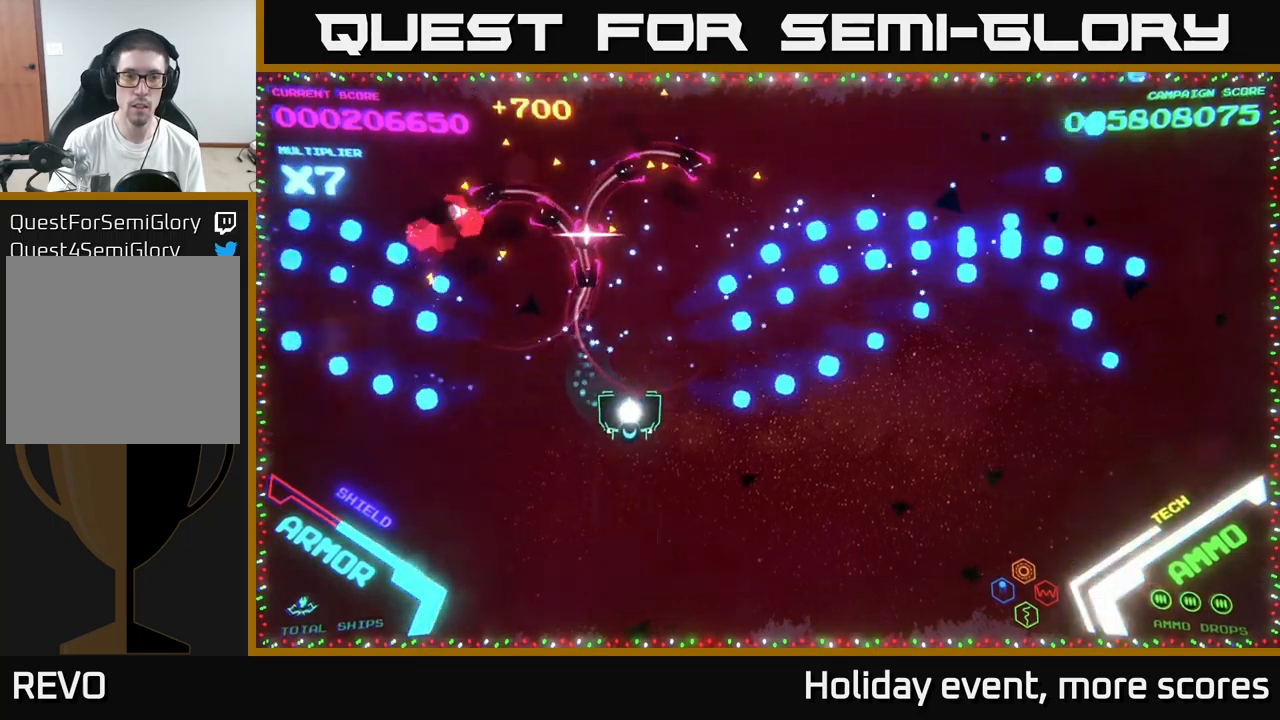
{"buttons": ["B"], "left_stick": "up", "right_stick": "center", "events": [[150, "left_stick", "up"], [284, "B", "down"]]}
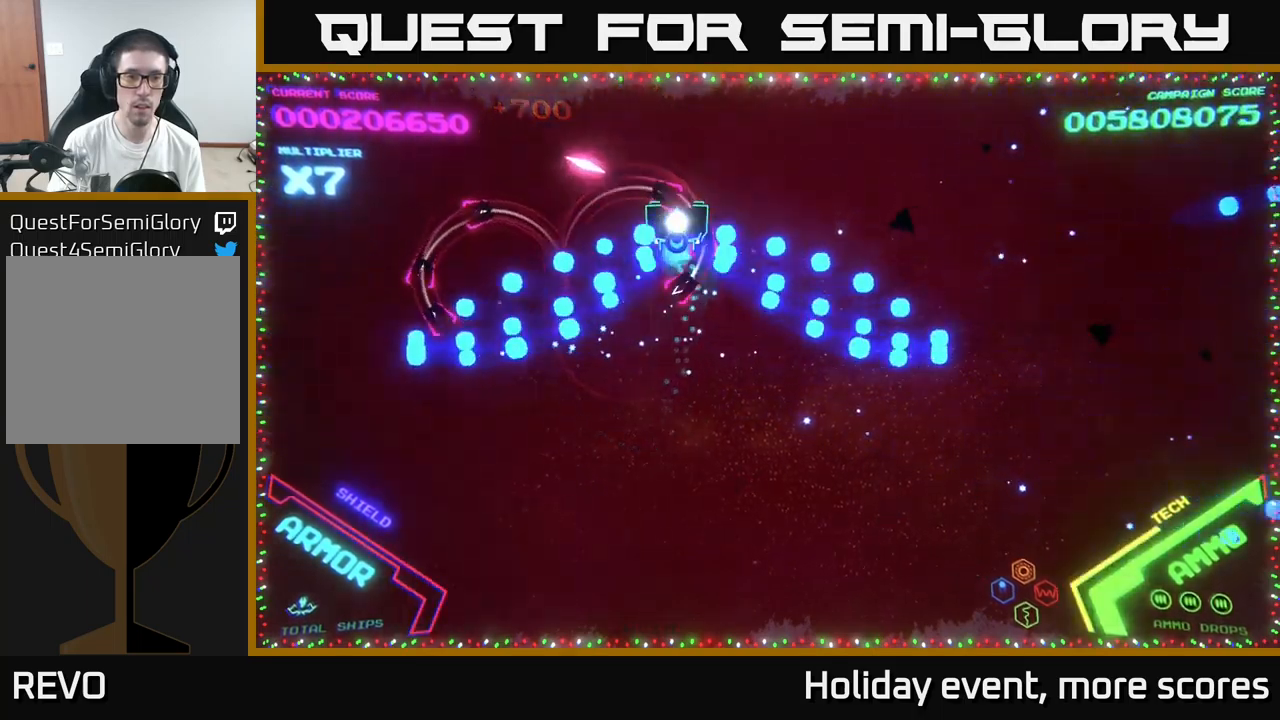
{"buttons": ["B"], "left_stick": "down-left", "right_stick": "center", "events": [[34, "left_stick", "up-left"], [200, "B", "up"], [217, "left_stick", "down-left"], [467, "B", "down"]]}
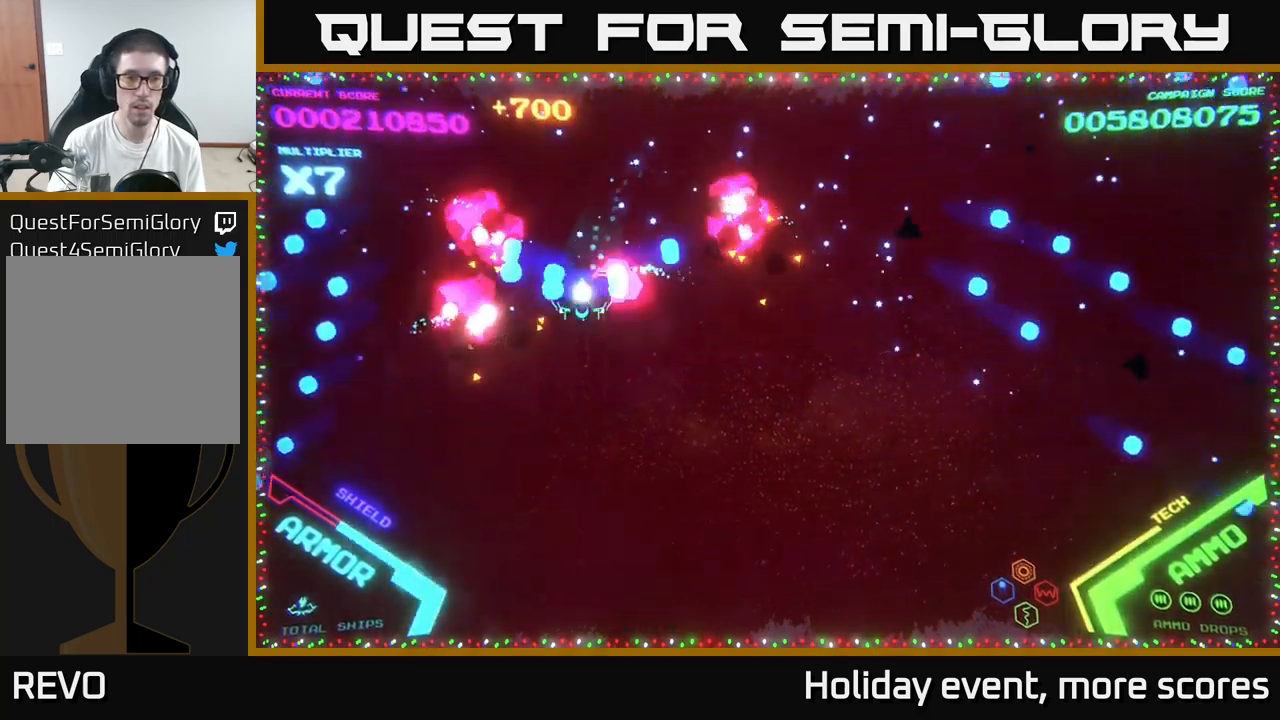
{"buttons": [], "left_stick": "up-right", "right_stick": "center", "events": [[67, "B", "up"], [150, "left_stick", "down-right"], [300, "left_stick", "right"], [434, "left_stick", "up-right"]]}
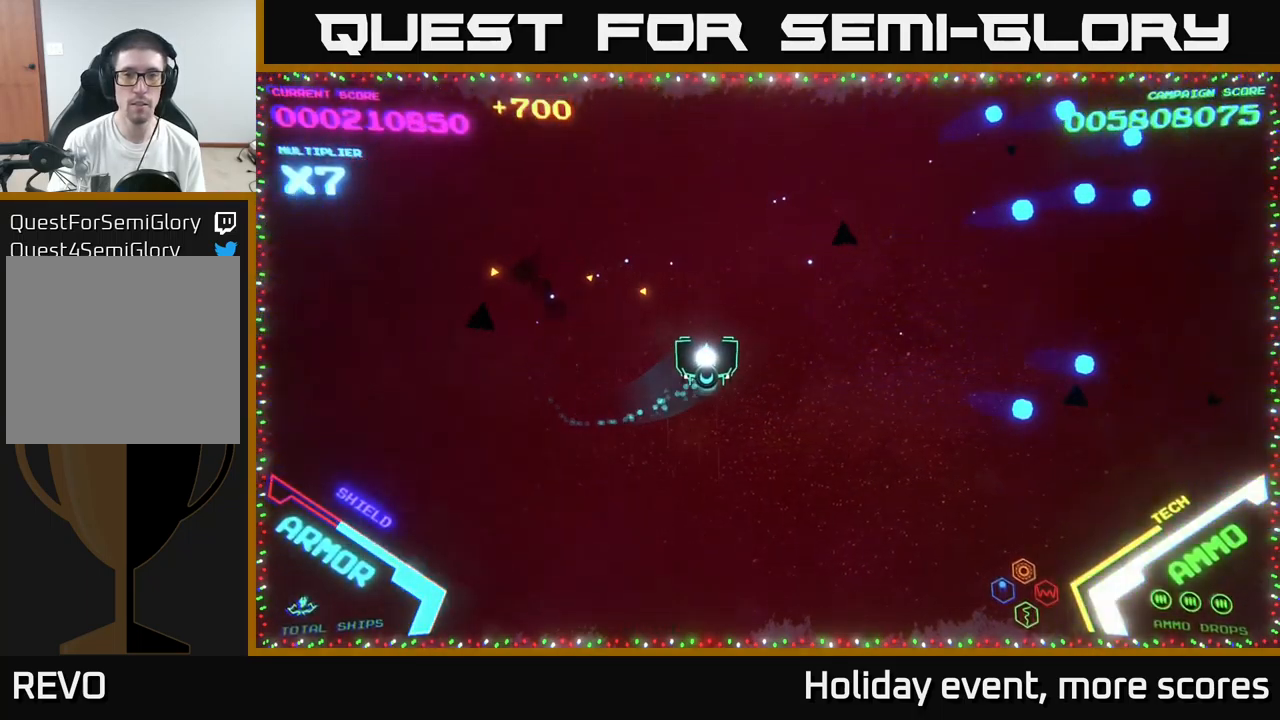
{"buttons": [], "left_stick": "right", "right_stick": "center", "events": [[334, "left_stick", "right"]]}
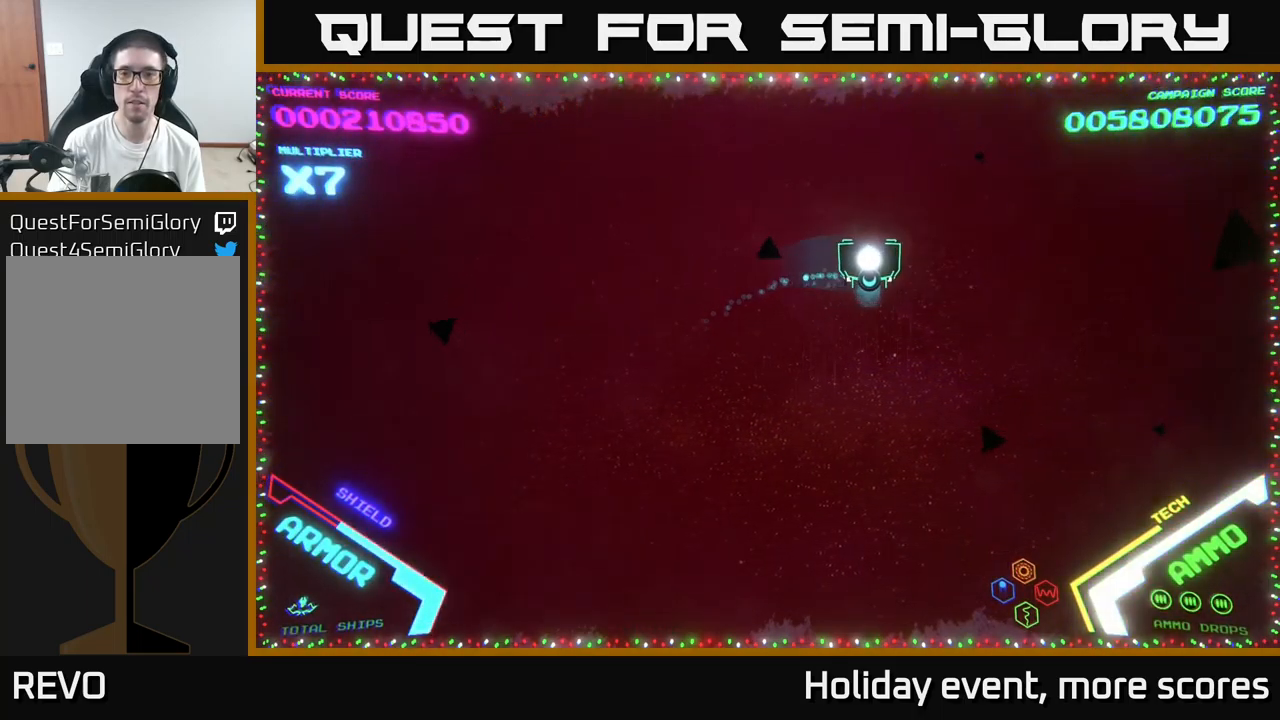
{"buttons": [], "left_stick": "center", "right_stick": "center", "events": [[150, "left_stick", "center"]]}
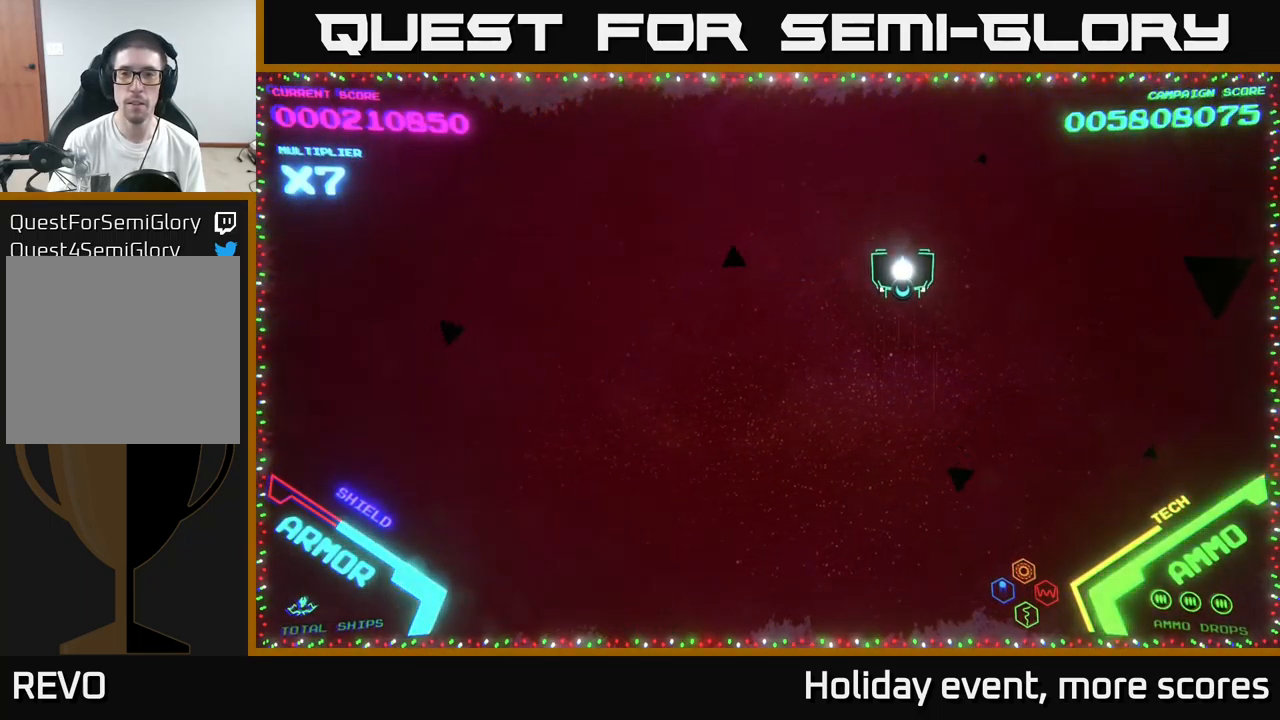
{"buttons": [], "left_stick": "left", "right_stick": "center", "events": [[167, "left_stick", "left"]]}
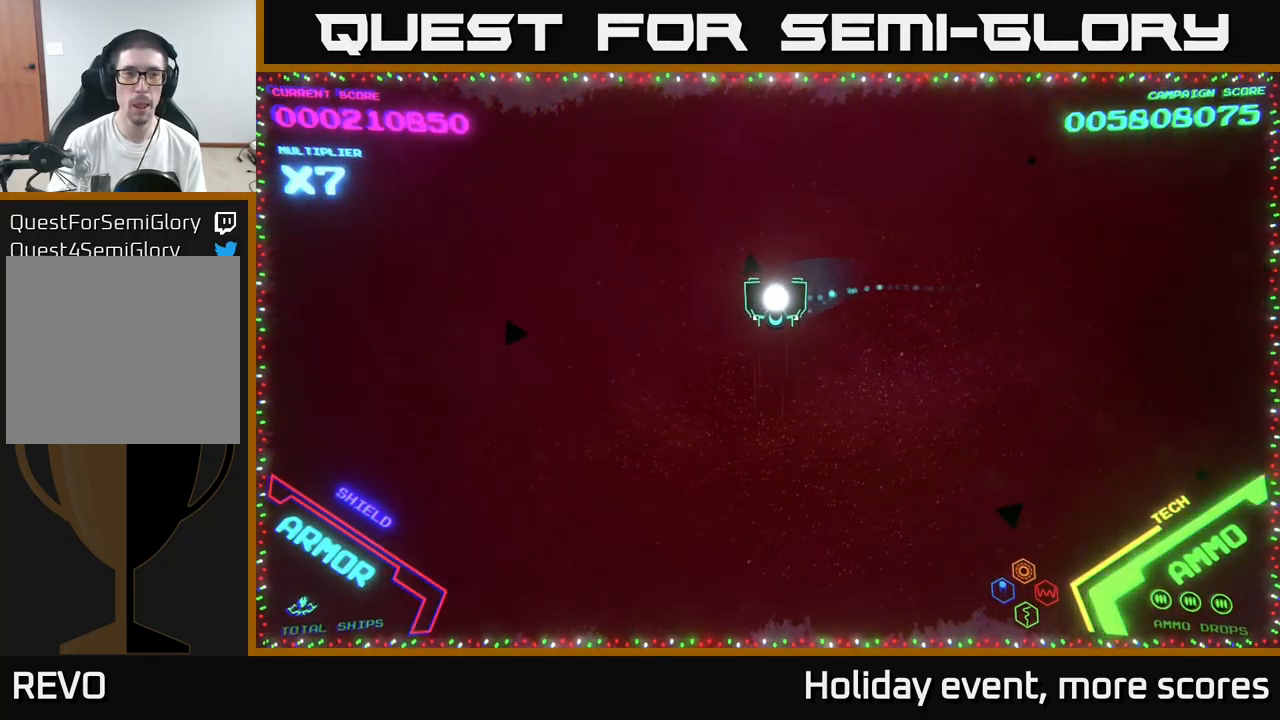
{"buttons": [], "left_stick": "center", "right_stick": "center", "events": [[84, "left_stick", "down"], [150, "left_stick", "center"]]}
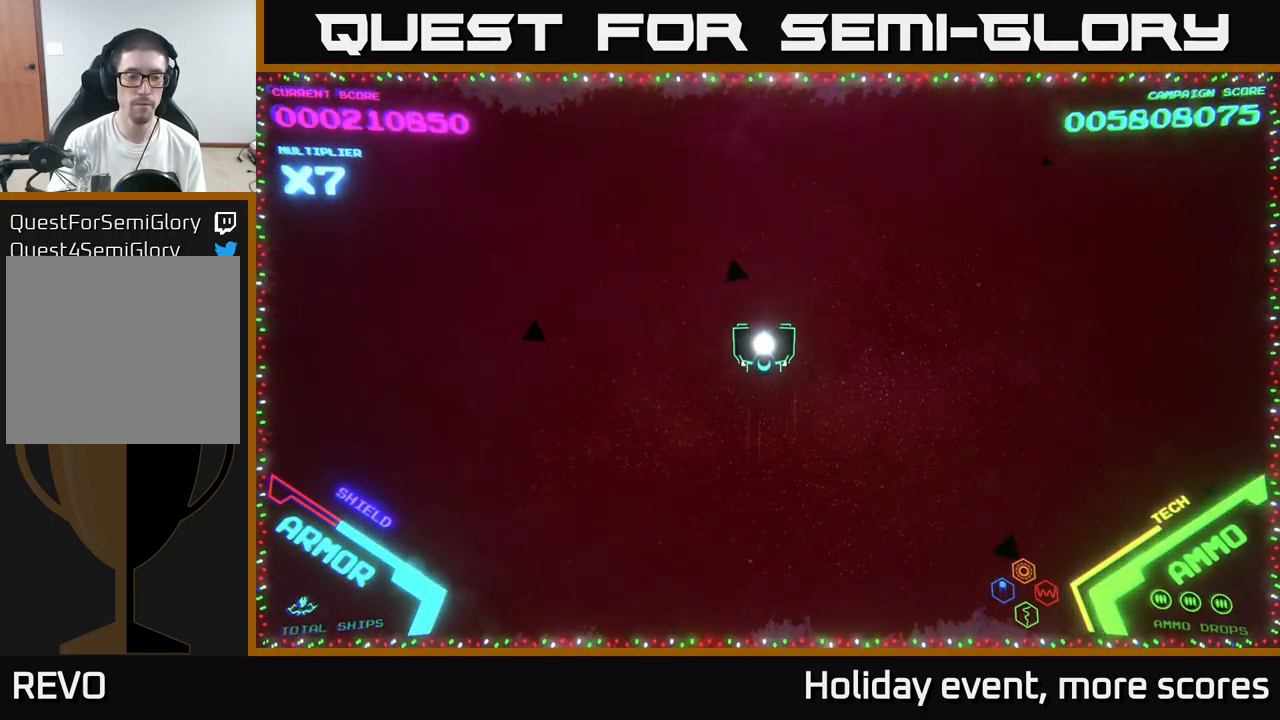
{"buttons": [], "left_stick": "center", "right_stick": "center", "events": []}
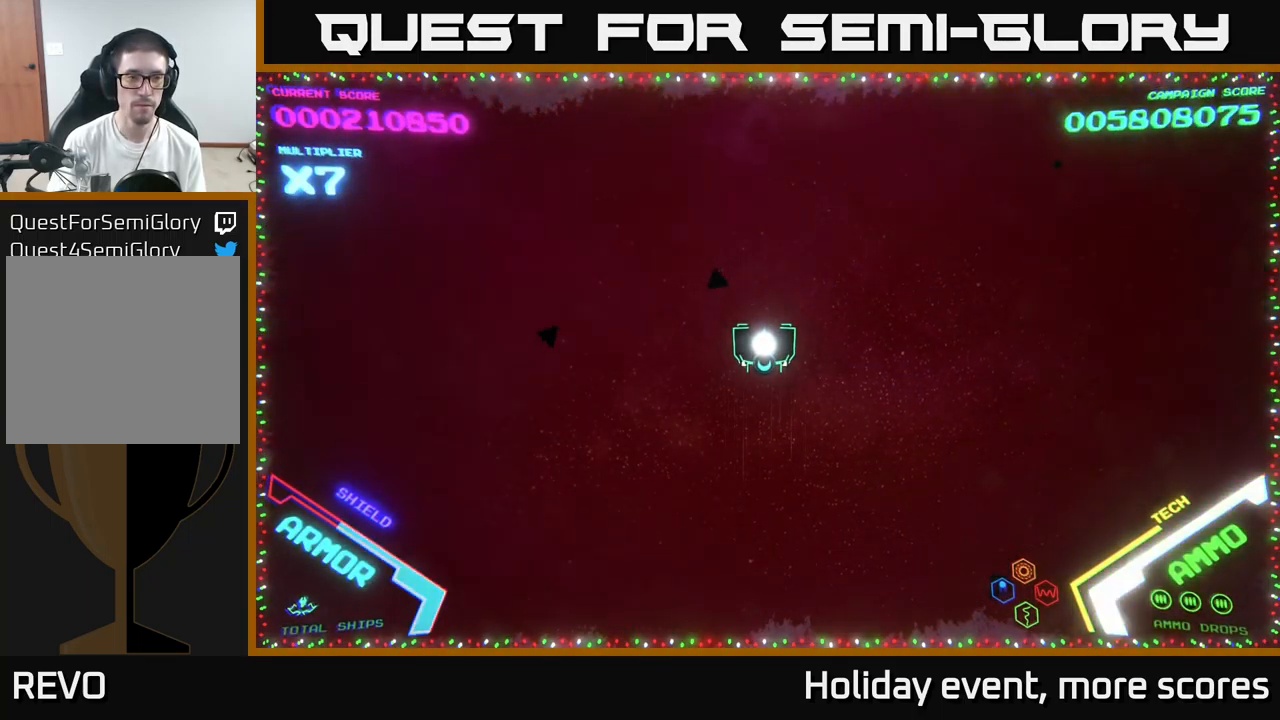
{"buttons": [], "left_stick": "center", "right_stick": "center", "events": []}
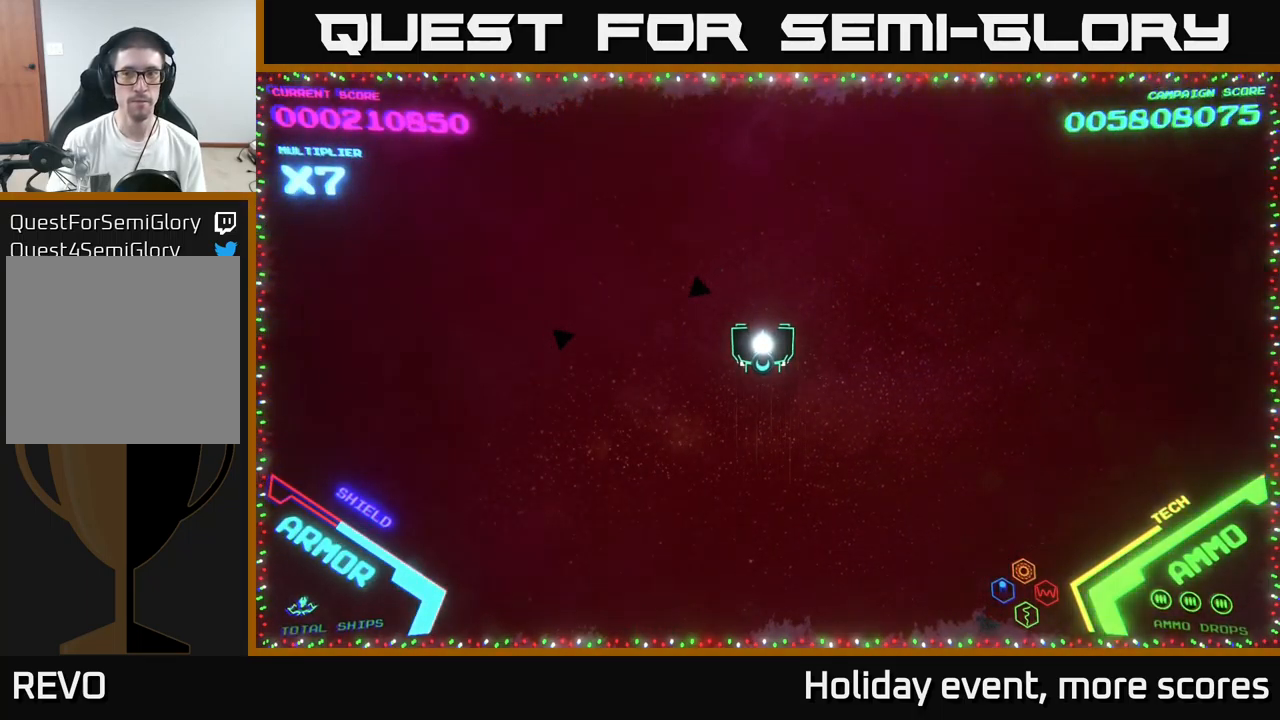
{"buttons": [], "left_stick": "center", "right_stick": "center", "events": []}
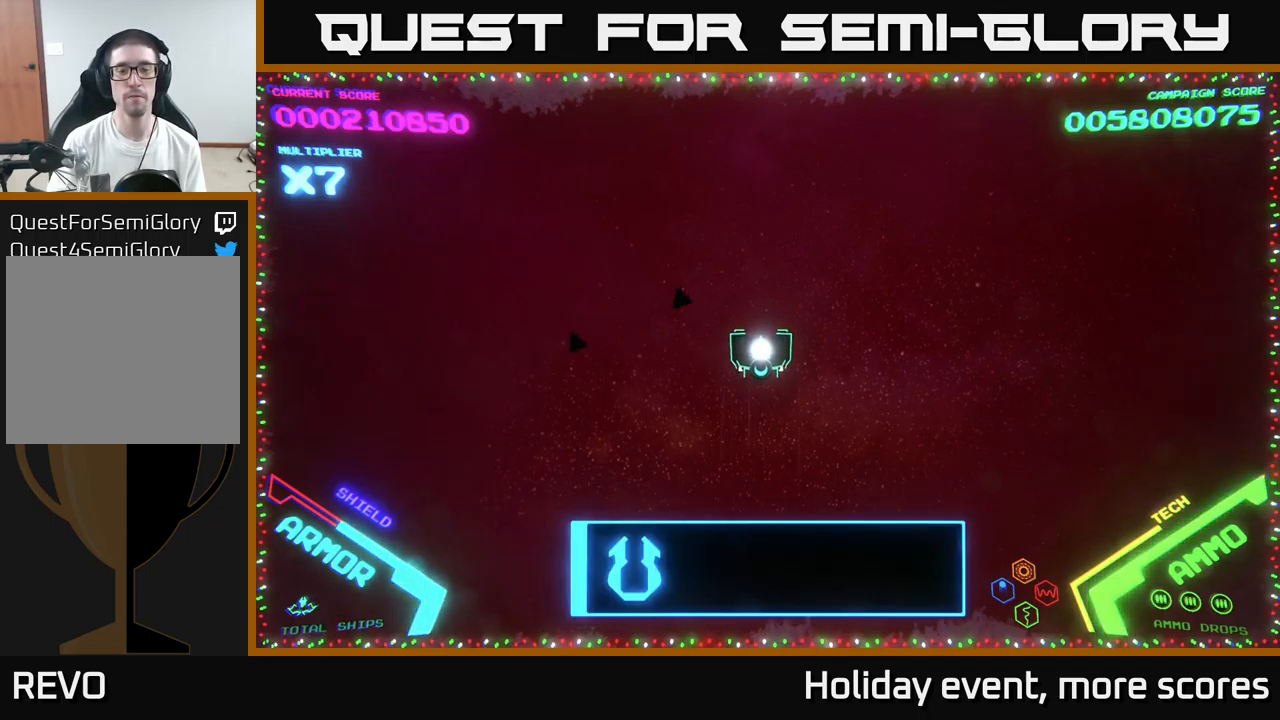
{"buttons": [], "left_stick": "center", "right_stick": "center", "events": []}
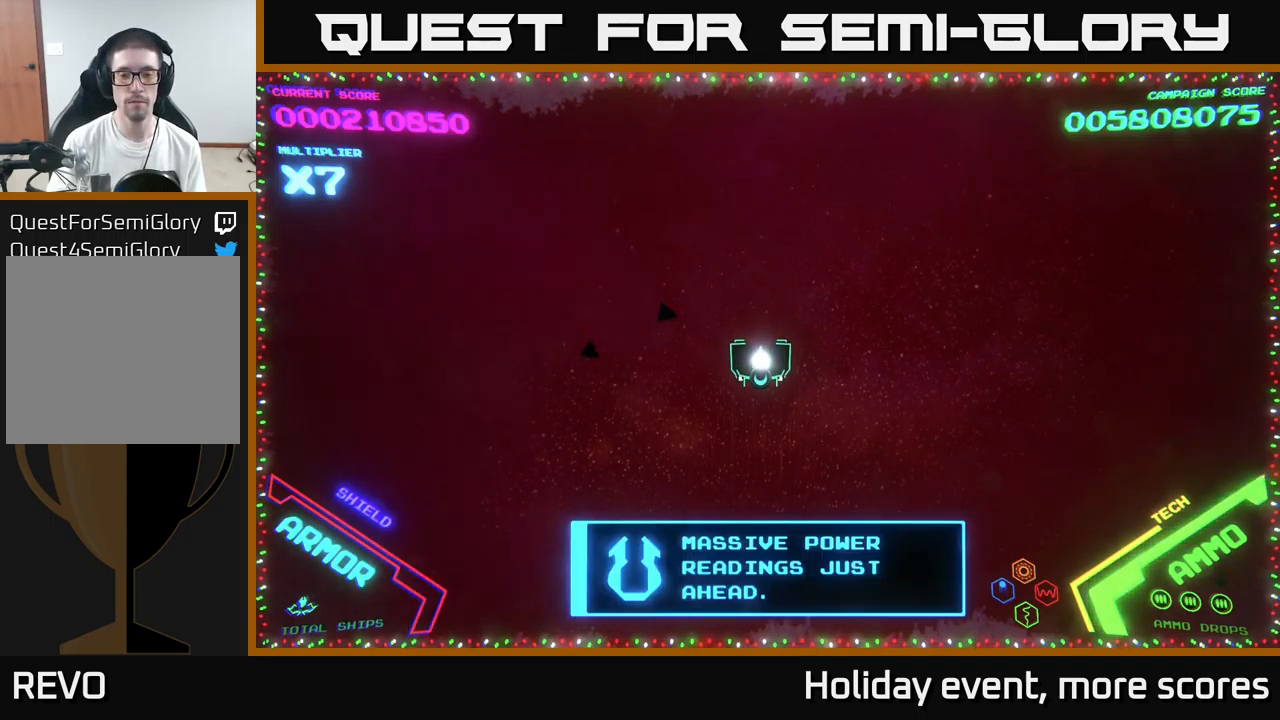
{"buttons": [], "left_stick": "down-left", "right_stick": "center", "events": [[183, "left_stick", "up-left"], [433, "left_stick", "down-left"]]}
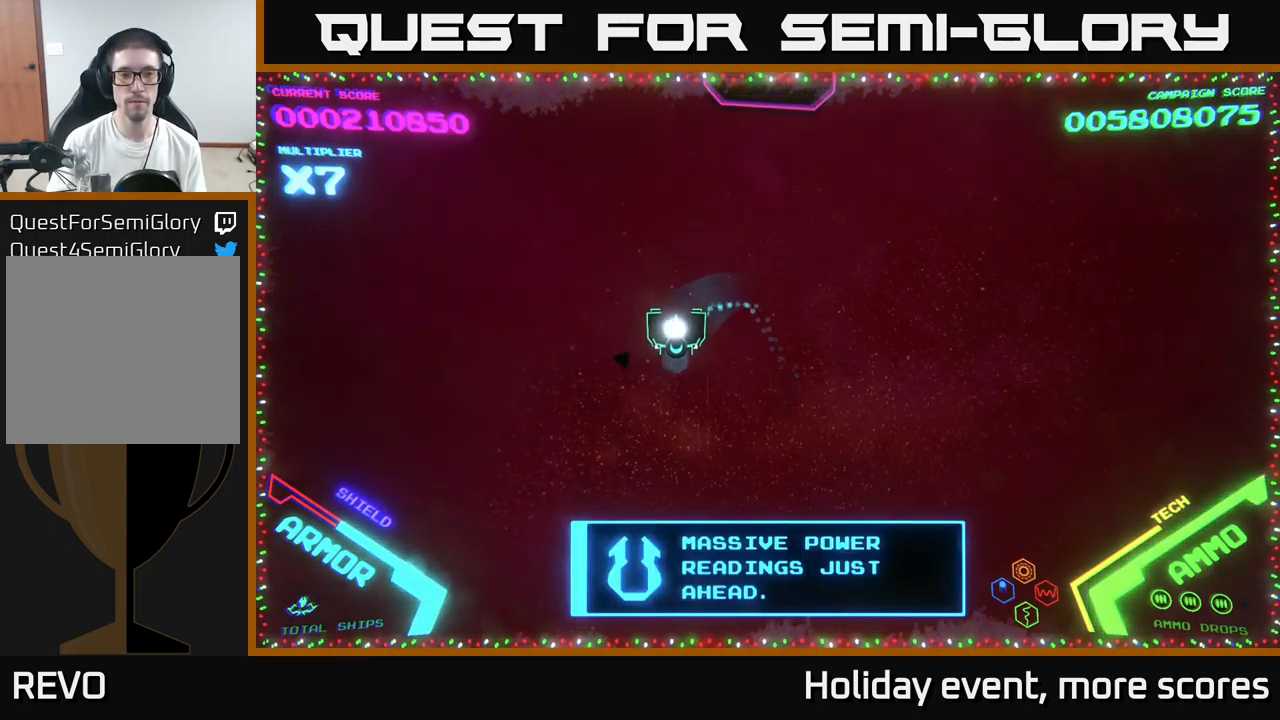
{"buttons": [], "left_stick": "center", "right_stick": "center", "events": [[133, "left_stick", "right"], [216, "left_stick", "up-right"], [466, "left_stick", "center"]]}
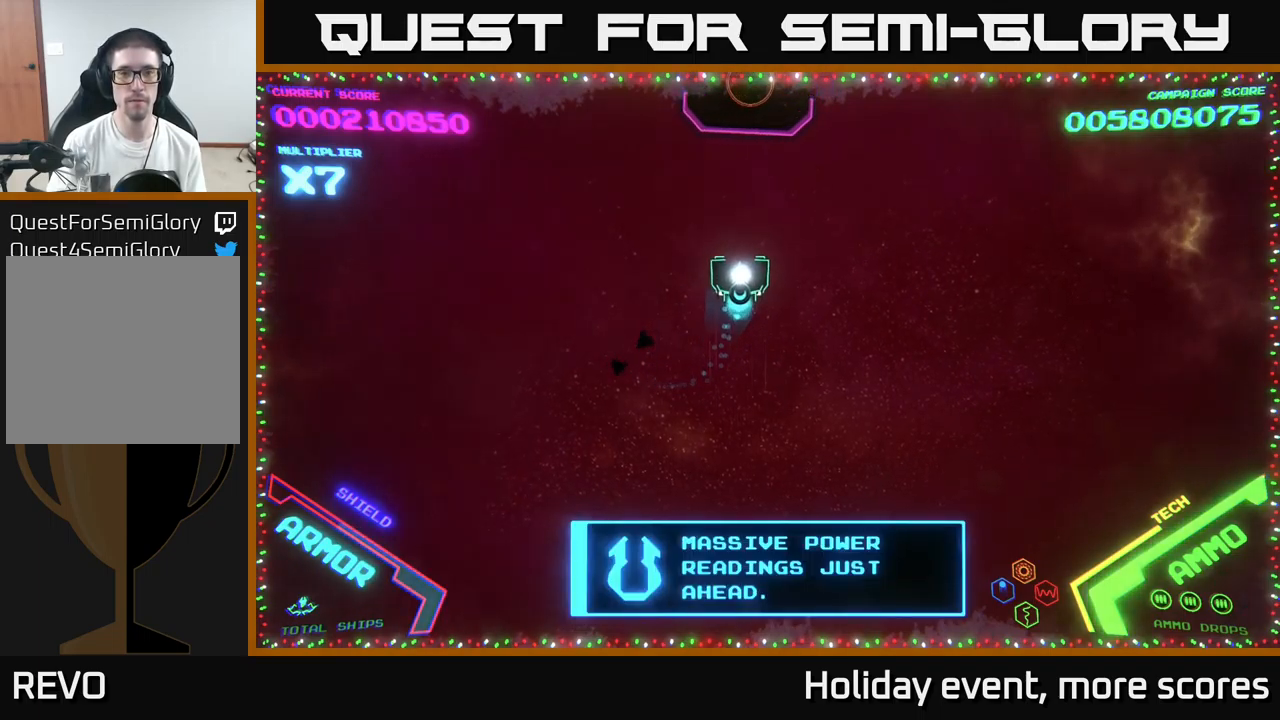
{"buttons": [], "left_stick": "center", "right_stick": "center", "events": [[50, "left_stick", "right"], [150, "left_stick", "up"], [383, "left_stick", "center"]]}
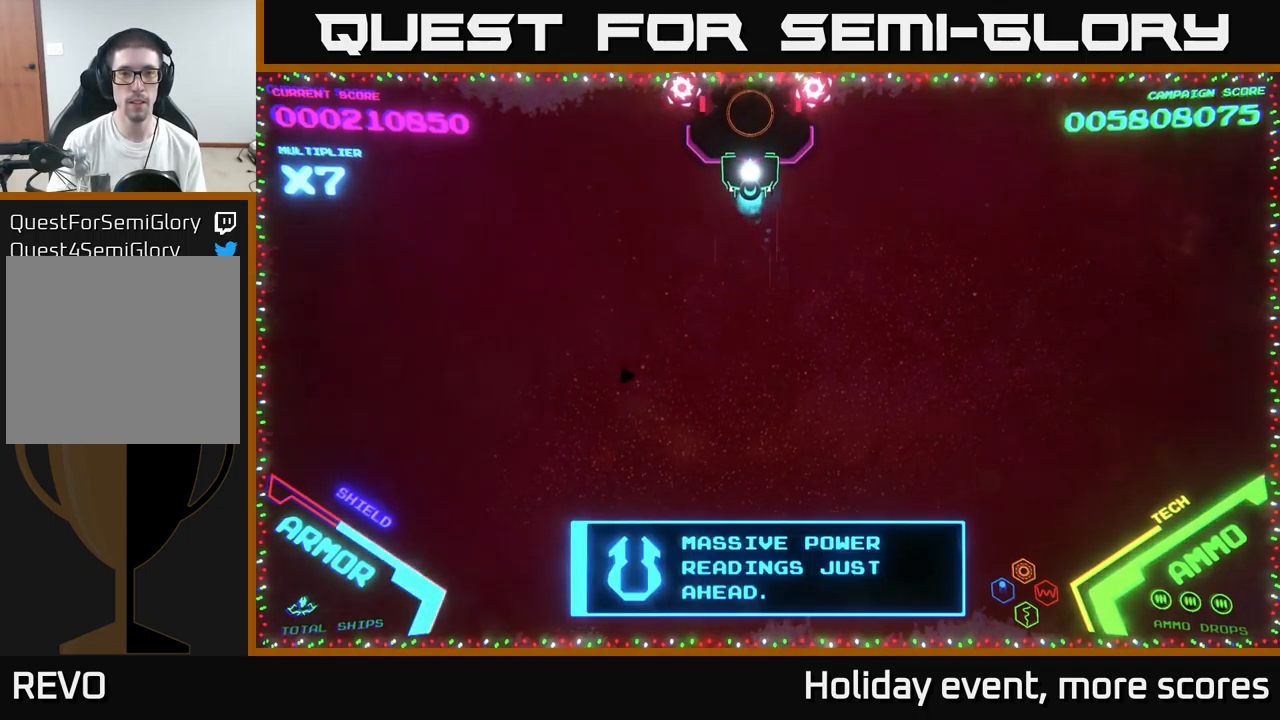
{"buttons": ["B"], "left_stick": "center", "right_stick": "center", "events": [[50, "left_stick", "up"], [250, "B", "down"], [283, "left_stick", "center"]]}
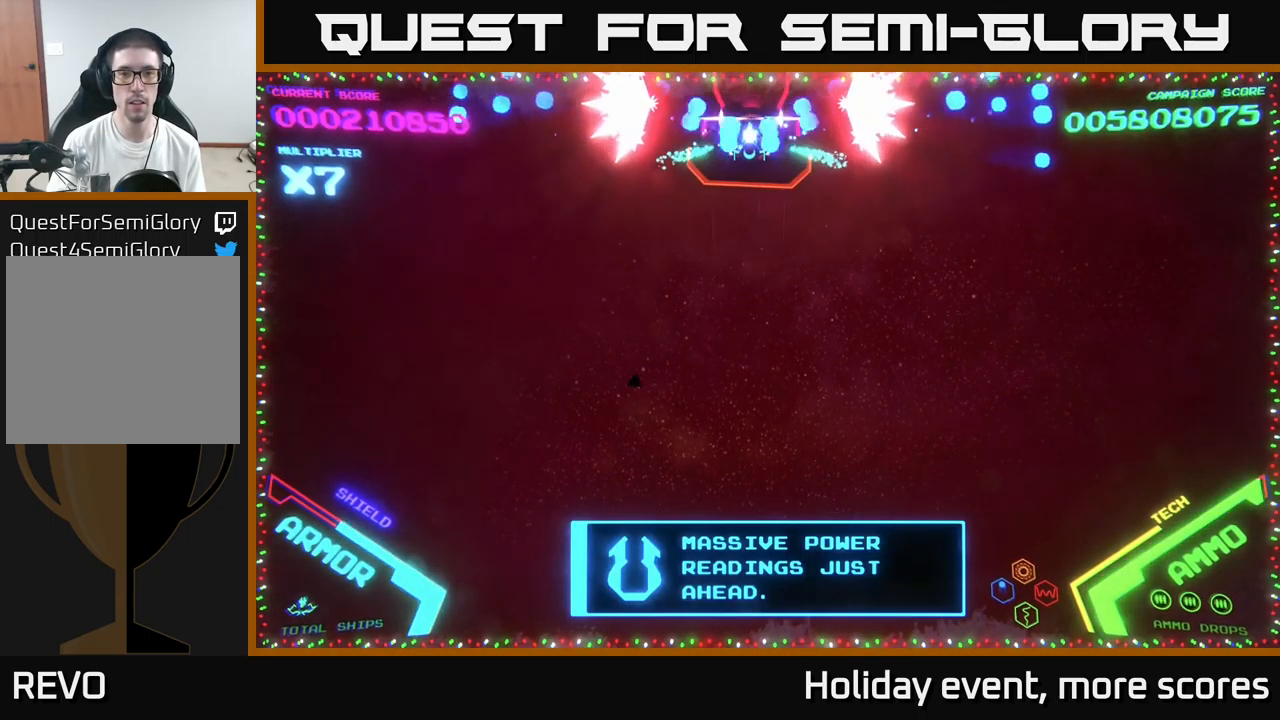
{"buttons": ["B"], "left_stick": "center", "right_stick": "center", "events": [[50, "B", "up"], [166, "B", "down"]]}
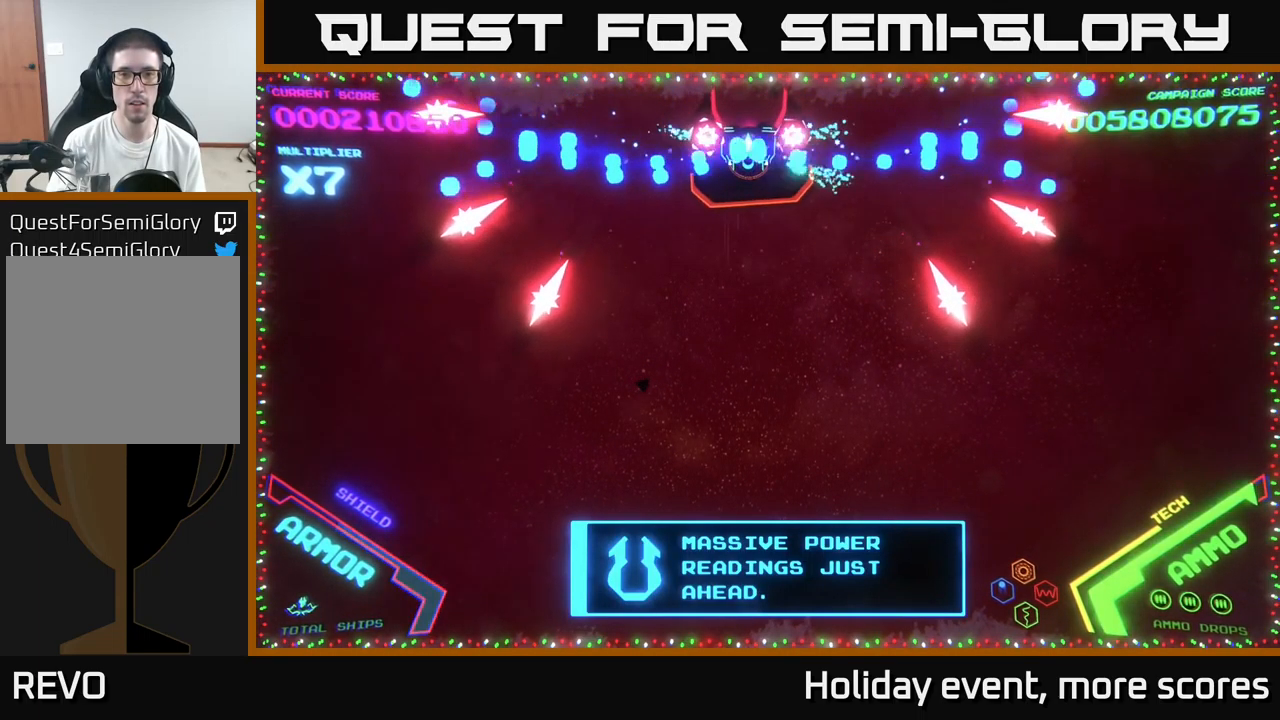
{"buttons": ["B"], "left_stick": "center", "right_stick": "center", "events": [[283, "B", "up"], [350, "left_stick", "right"], [416, "B", "down"], [450, "left_stick", "center"]]}
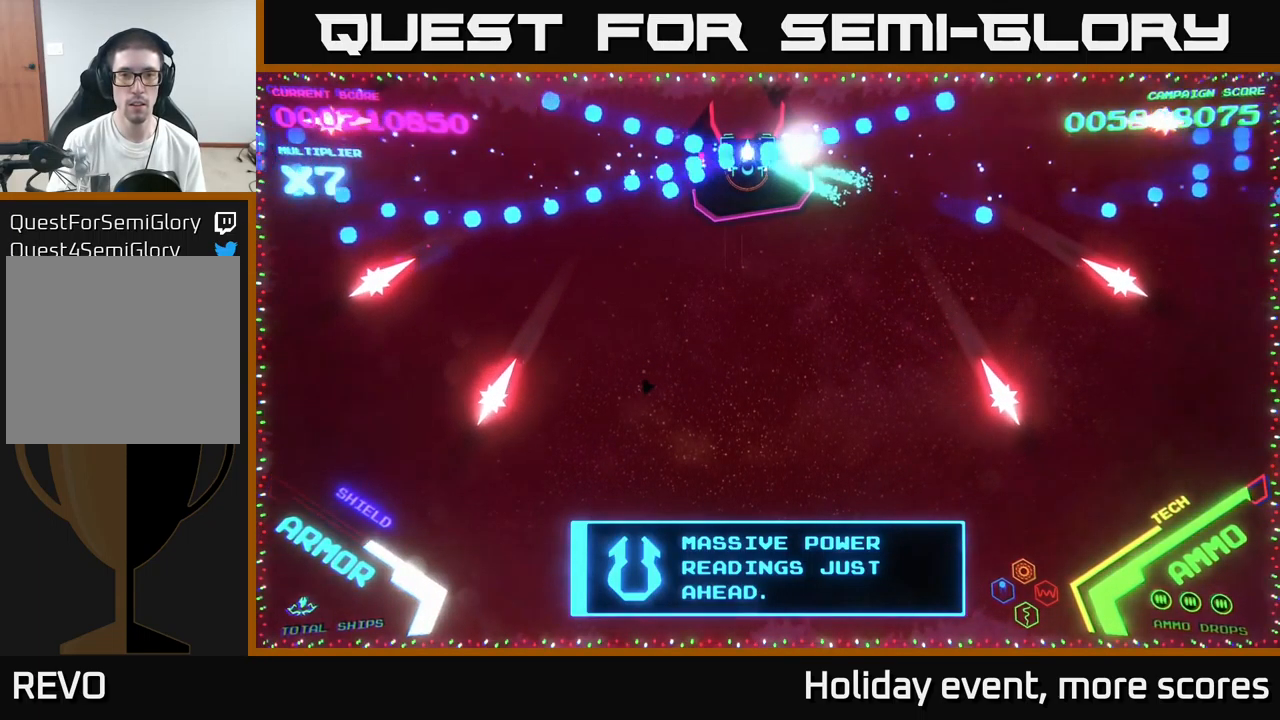
{"buttons": ["B"], "left_stick": "center", "right_stick": "center", "events": [[250, "B", "up"], [400, "left_stick", "right"], [416, "B", "down"], [466, "left_stick", "center"]]}
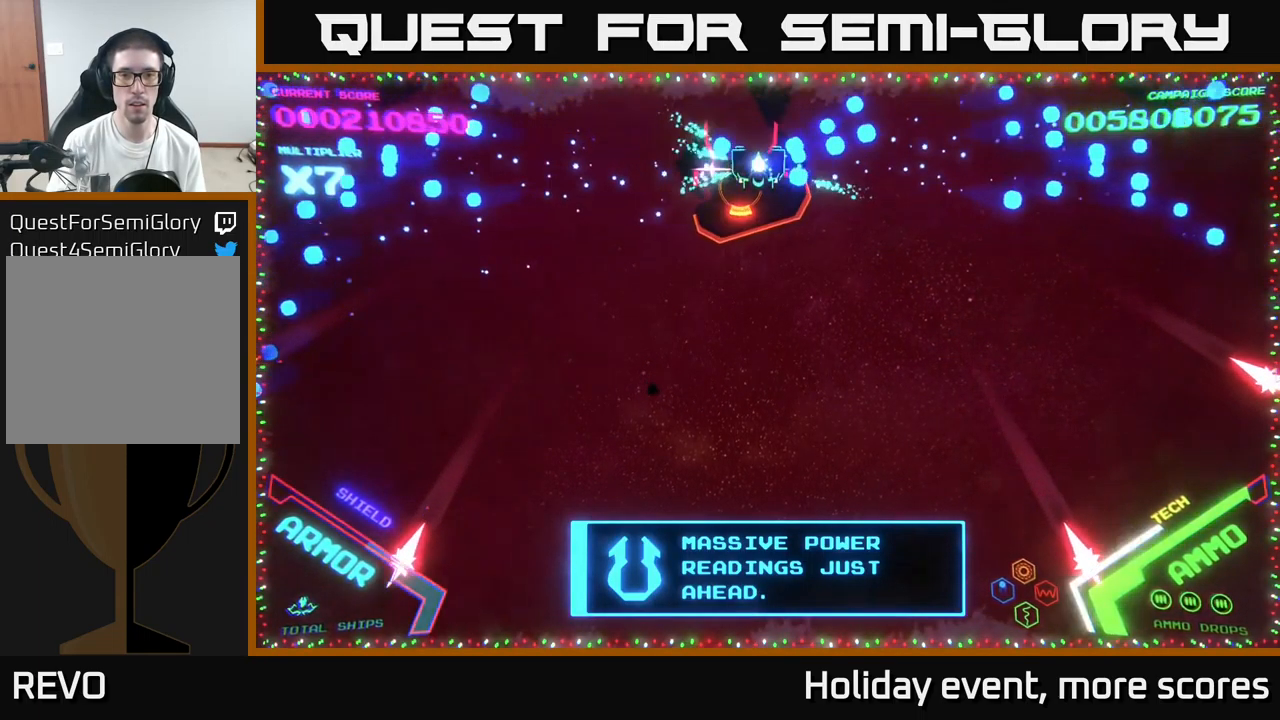
{"buttons": ["B"], "left_stick": "center", "right_stick": "center", "events": []}
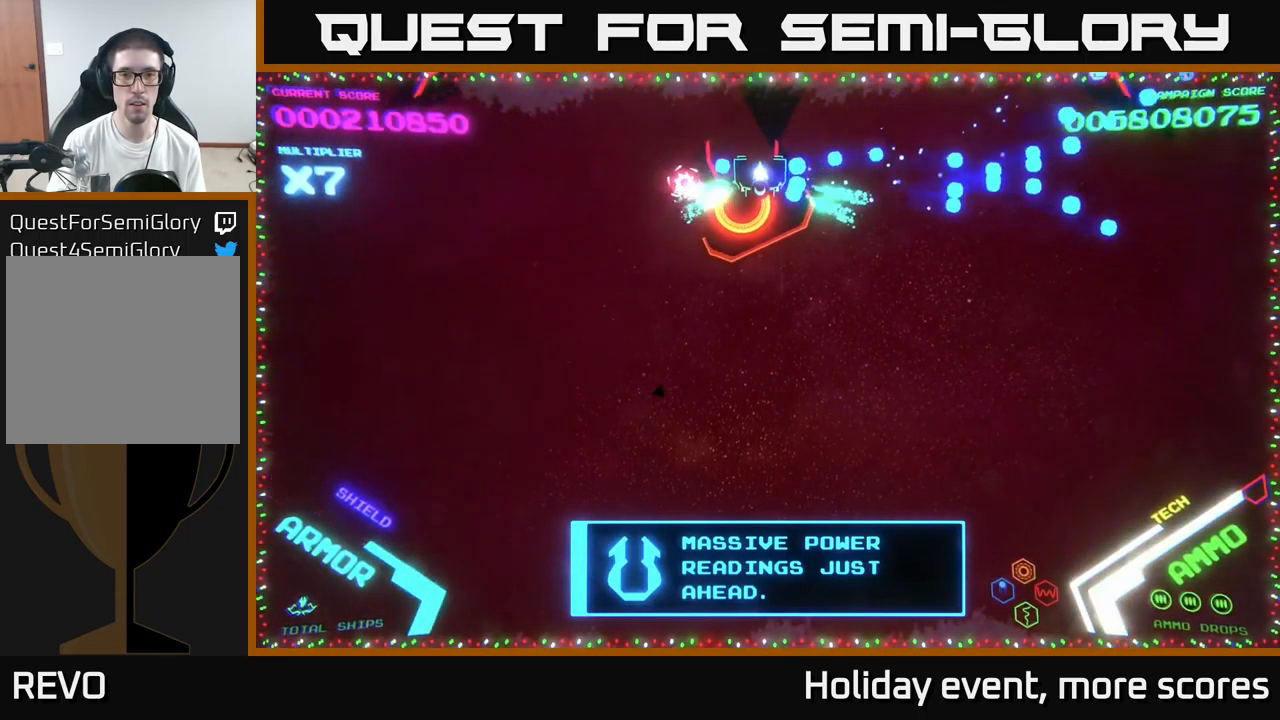
{"buttons": ["B"], "left_stick": "center", "right_stick": "center", "events": []}
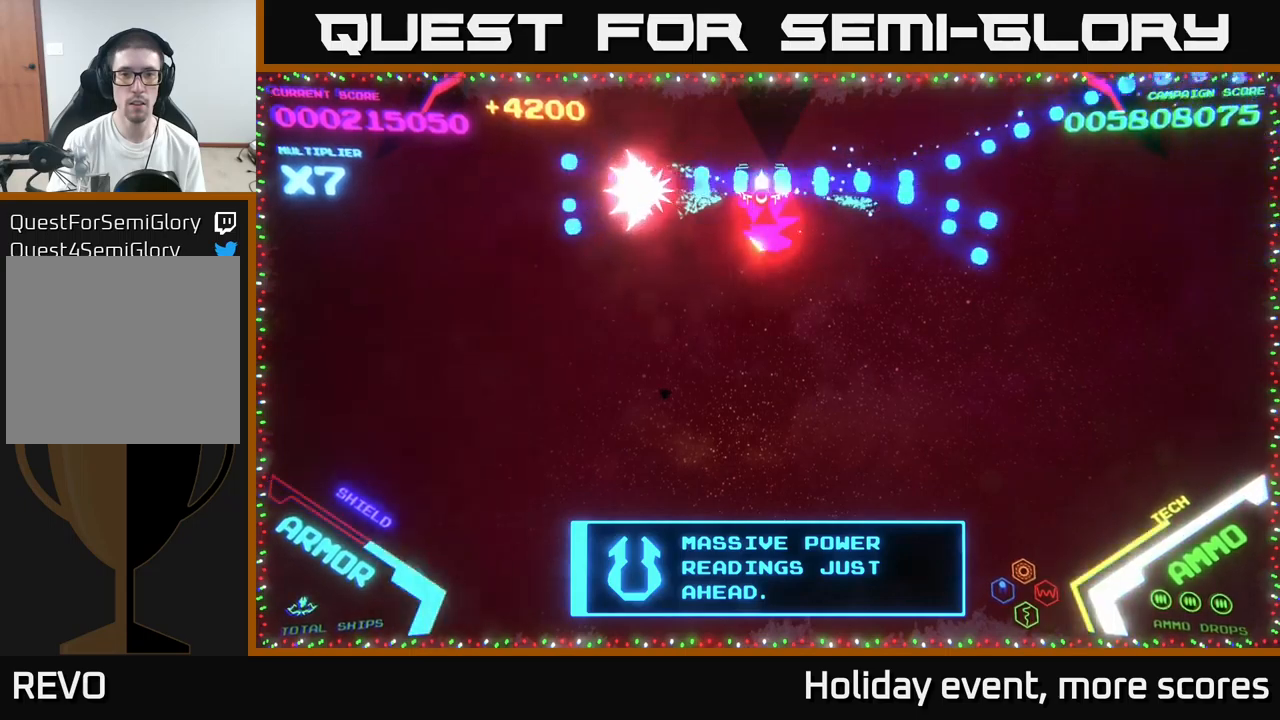
{"buttons": [], "left_stick": "right", "right_stick": "center", "events": [[83, "B", "up"], [150, "left_stick", "down"], [400, "left_stick", "right"]]}
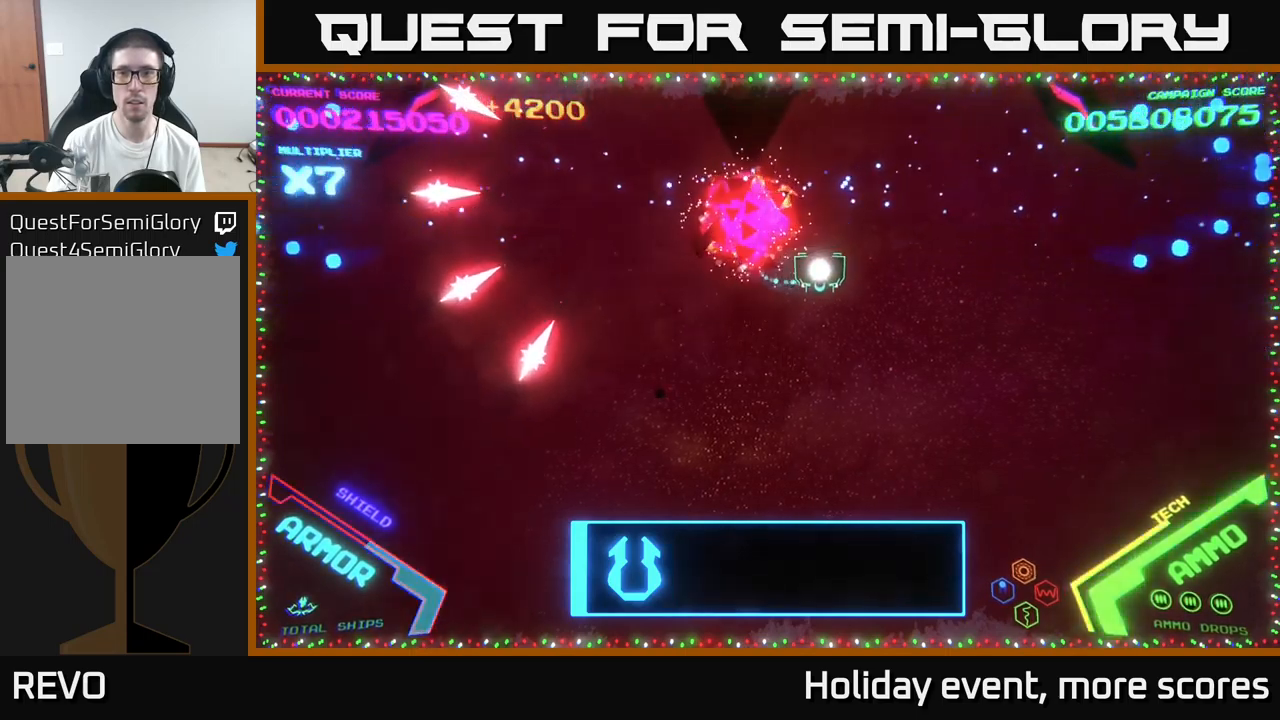
{"buttons": [], "left_stick": "right", "right_stick": "center", "events": []}
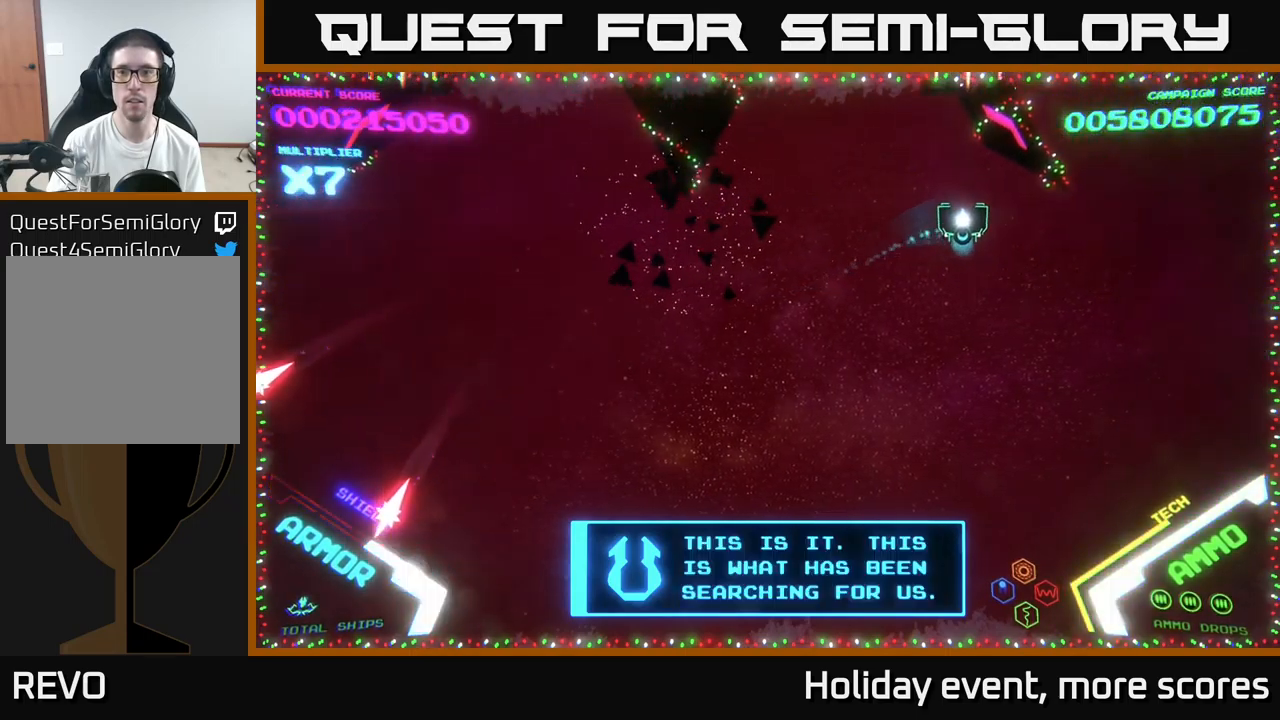
{"buttons": [], "left_stick": "center", "right_stick": "center", "events": [[67, "left_stick", "down"], [233, "left_stick", "center"], [417, "X", "down"], [467, "X", "up"]]}